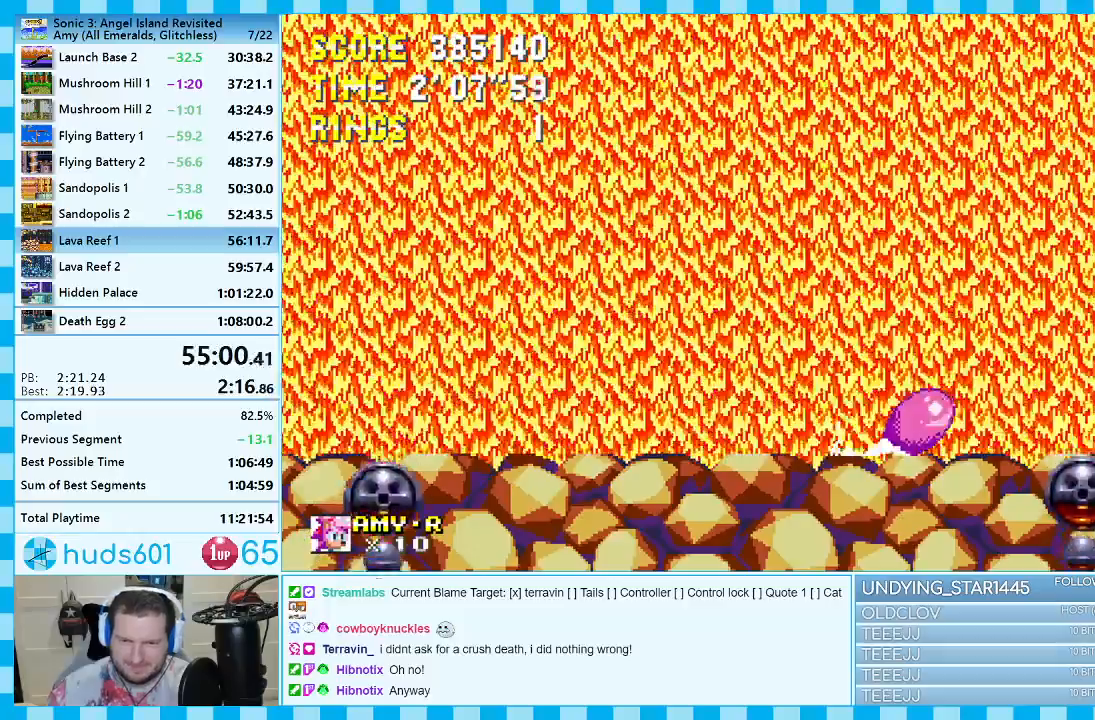
Gameplay with a controller (Xbox layout); each line is a JSON object with the inputs held at the frame after it. "events" lists button and stick changes between this image and that frame as [ms after this image, input, new state], when the widget could be followed in between. Not read: L2 L3 R2 R3.
{"buttons": ["DPAD_DOWN"], "events": [[67, "A", "up"], [67, "C", "down"], [83, "C", "up"], [117, "A", "down"], [167, "C", "down"], [183, "A", "up"], [200, "C", "up"], [200, "DPAD_DOWN", "up"], [417, "DPAD_DOWN", "down"]]}
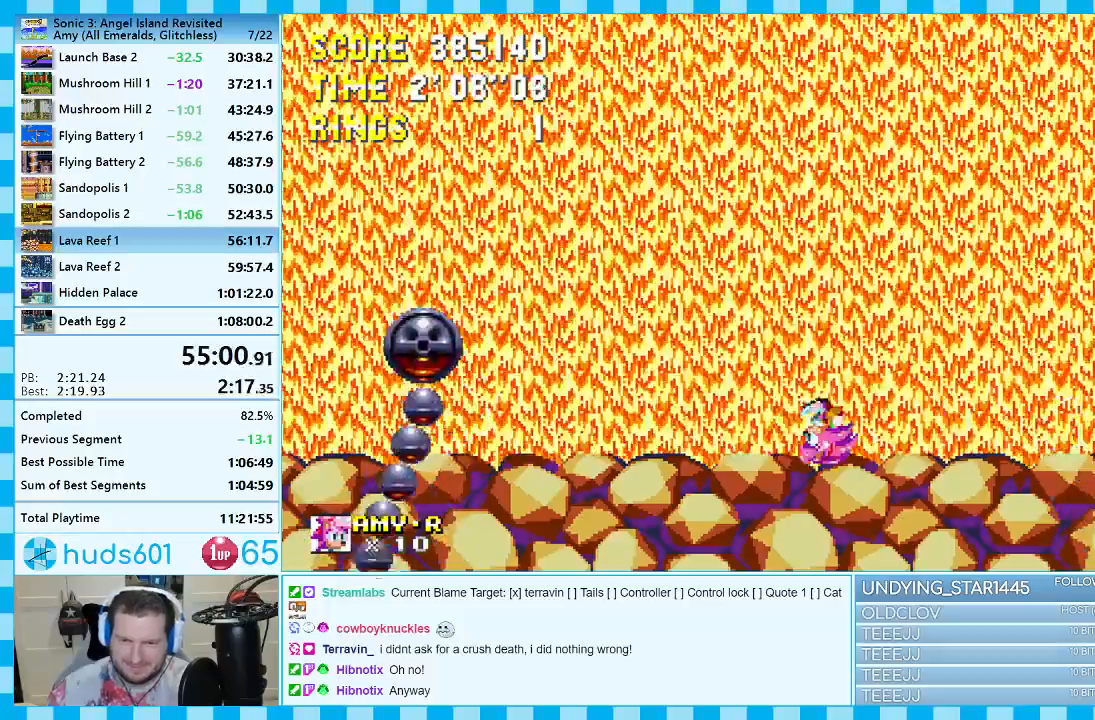
{"buttons": [], "events": [[83, "A", "down"], [117, "DPAD_DOWN", "up"], [417, "A", "up"]]}
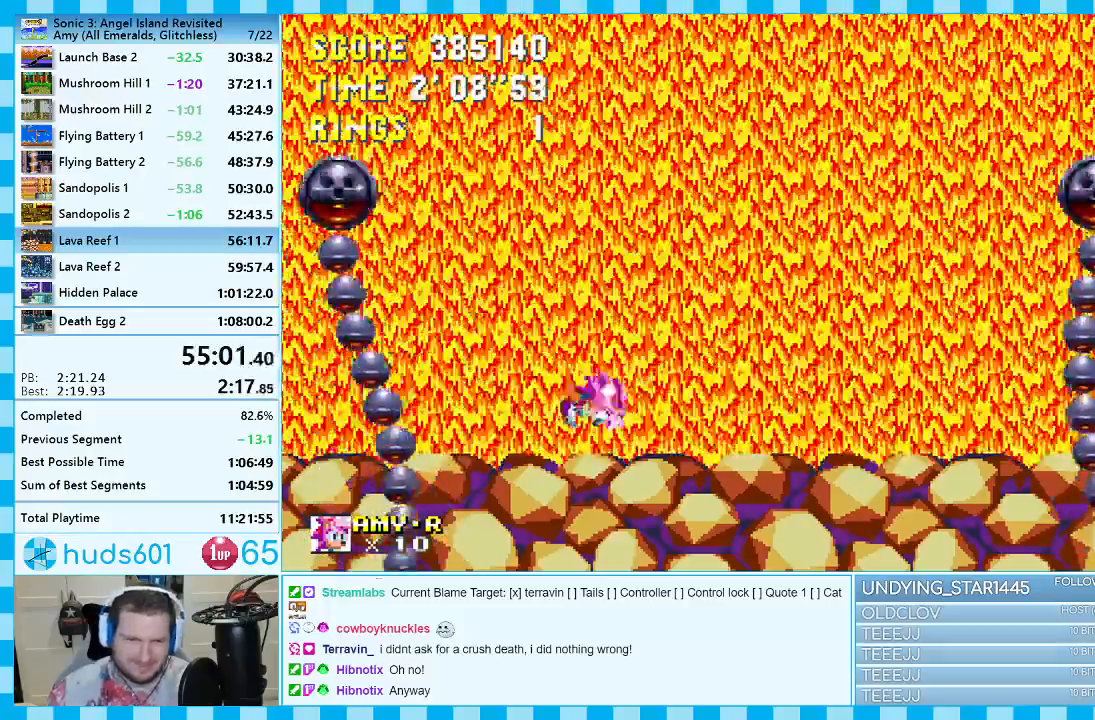
{"buttons": [], "events": []}
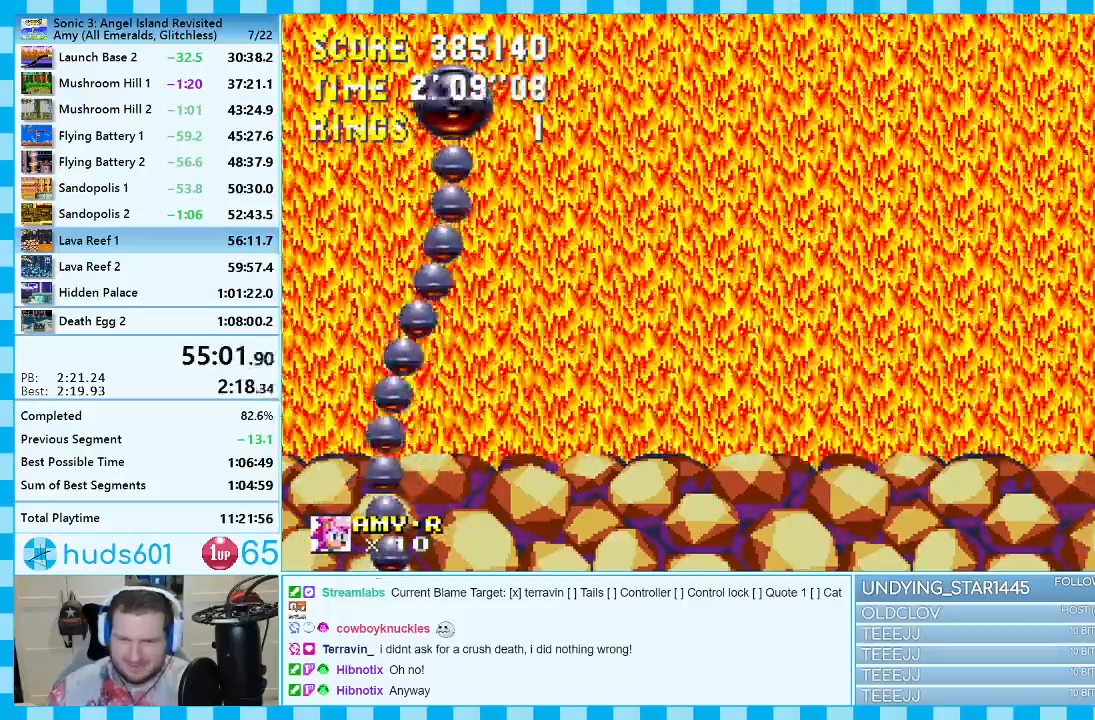
{"buttons": ["DPAD_UP"], "events": [[67, "DPAD_UP", "down"]]}
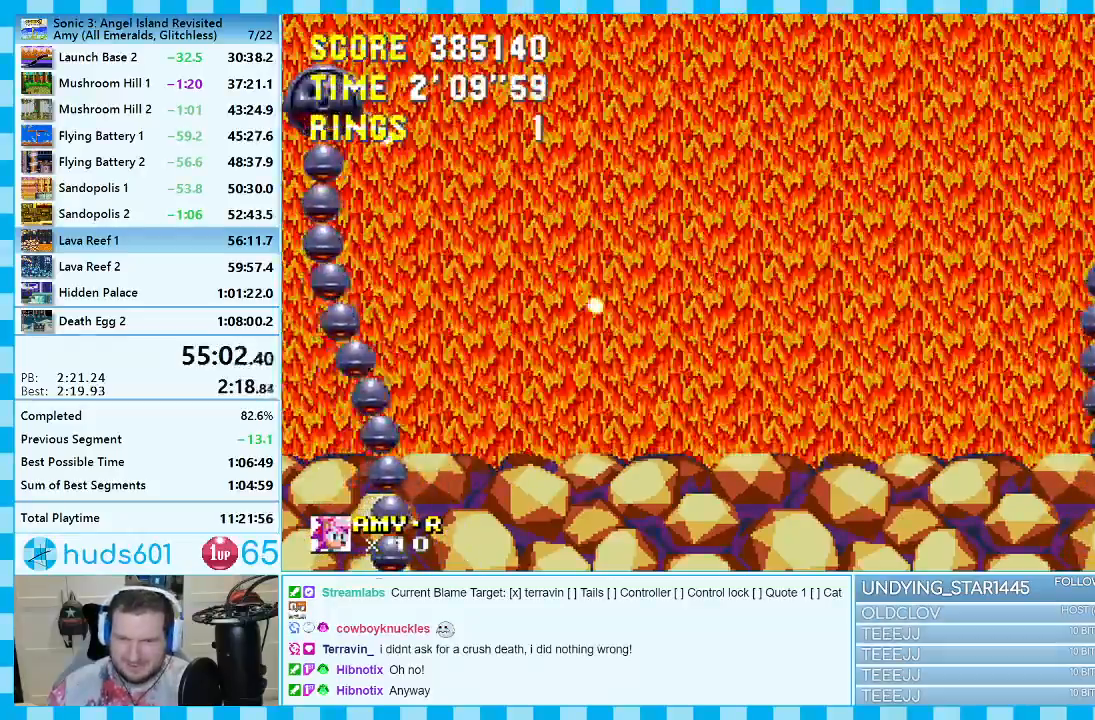
{"buttons": ["A", "DPAD_UP"], "events": [[467, "A", "down"]]}
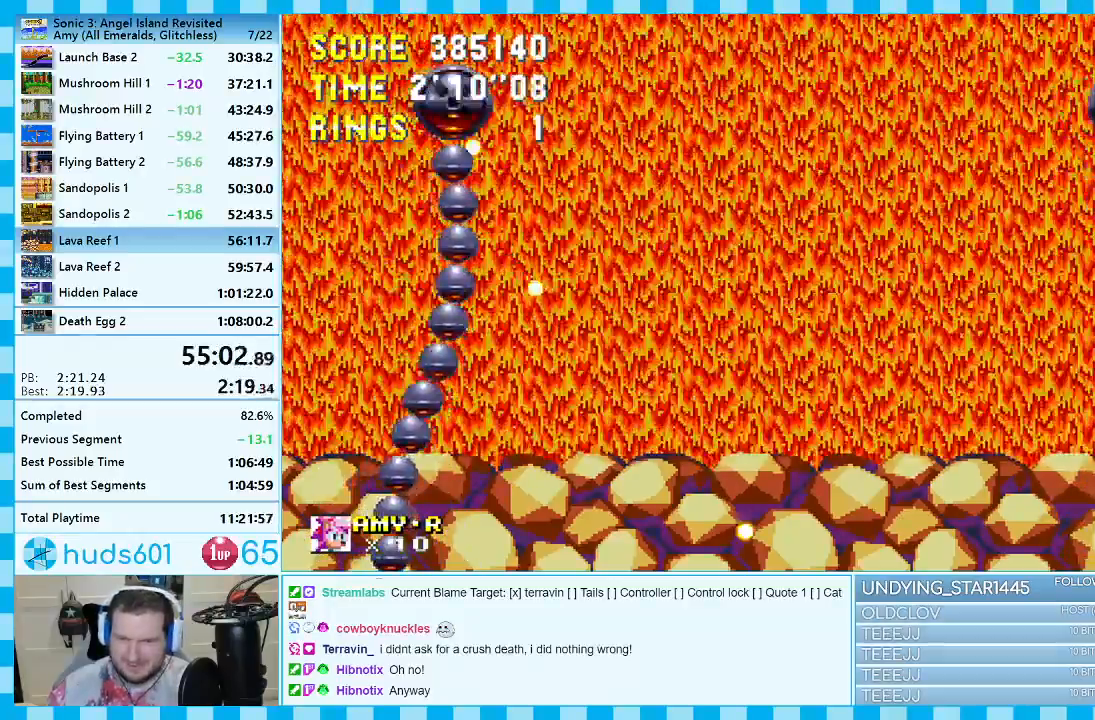
{"buttons": ["DPAD_LEFT"], "events": [[150, "A", "up"], [217, "DPAD_UP", "up"], [383, "DPAD_LEFT", "down"]]}
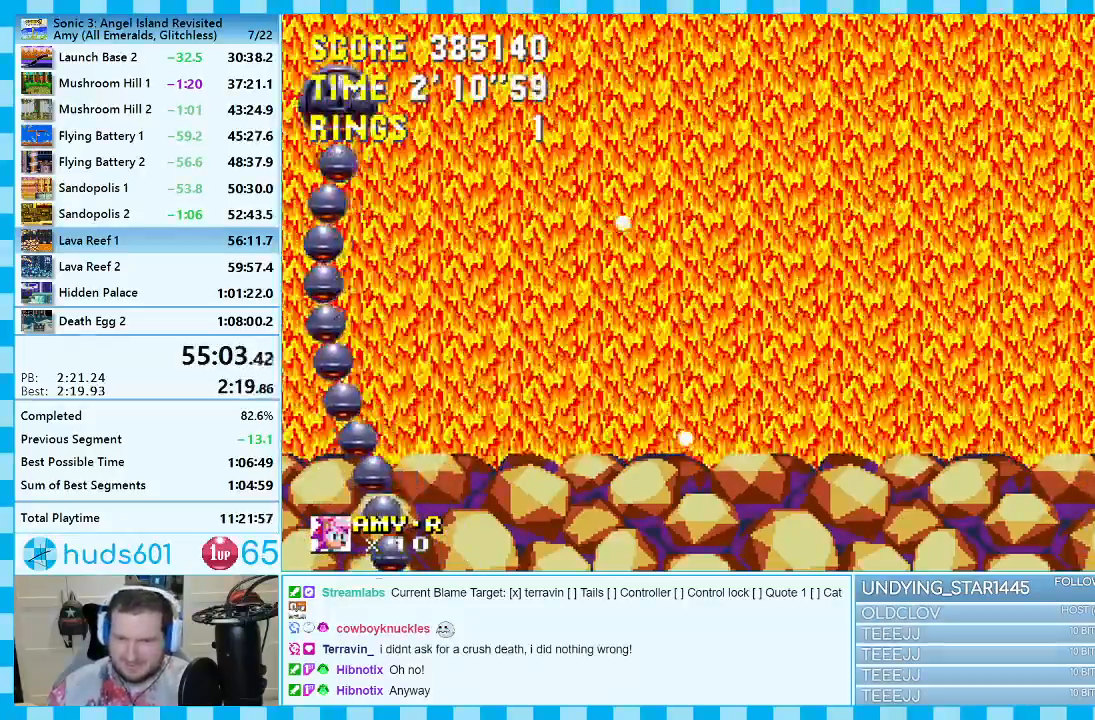
{"buttons": [], "events": [[33, "DPAD_LEFT", "up"], [133, "DPAD_DOWN", "down"], [250, "C", "down"], [267, "A", "down"], [283, "B", "down"], [283, "C", "up"], [300, "B", "up"], [317, "DPAD_DOWN", "up"], [333, "A", "up"]]}
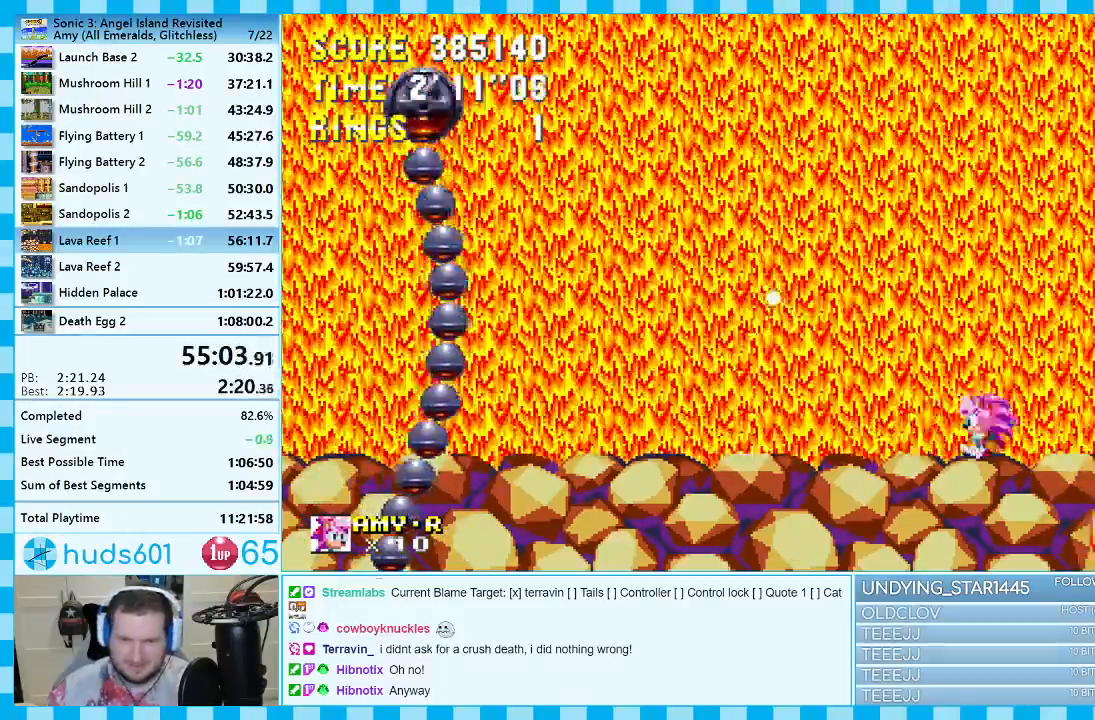
{"buttons": [], "events": []}
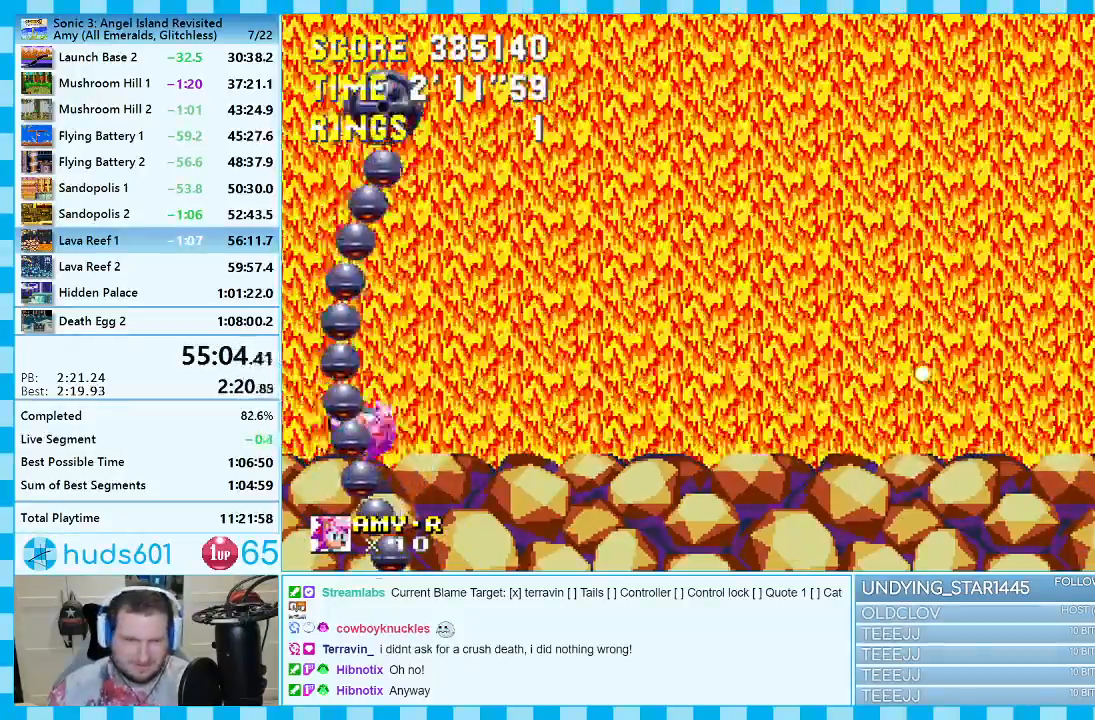
{"buttons": [], "events": [[33, "DPAD_UP", "down"], [150, "A", "down"], [300, "A", "up"], [383, "DPAD_UP", "up"]]}
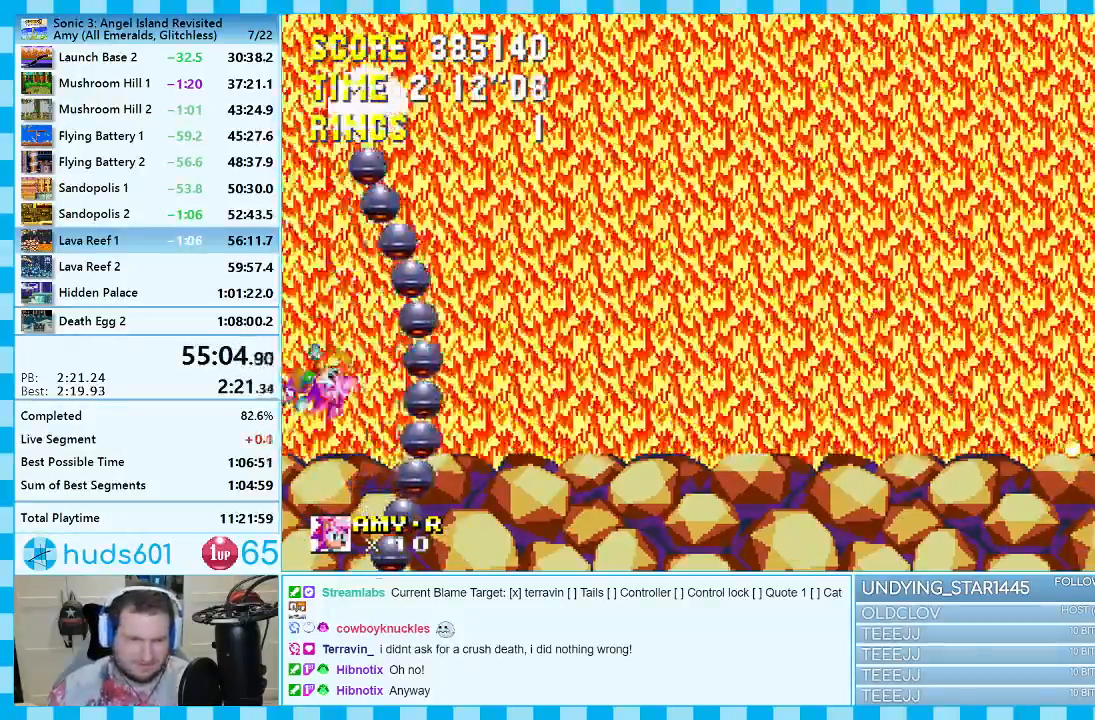
{"buttons": ["DPAD_UP"], "events": [[150, "DPAD_UP", "down"]]}
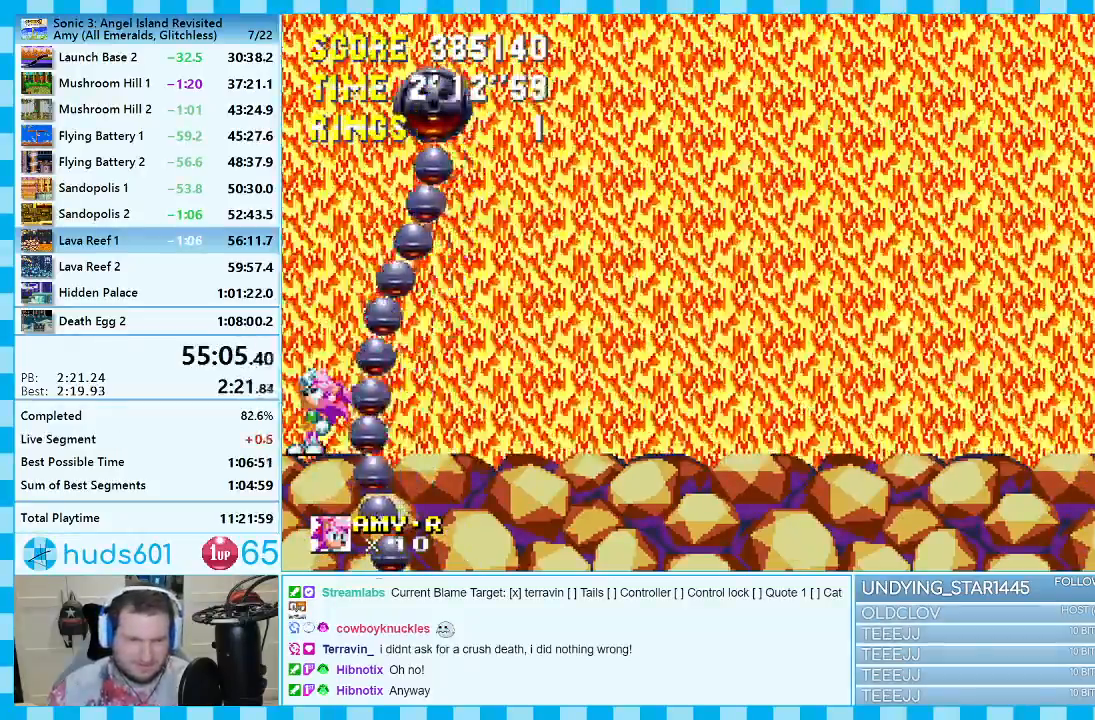
{"buttons": [], "events": [[83, "A", "down"], [217, "A", "up"], [300, "DPAD_UP", "up"]]}
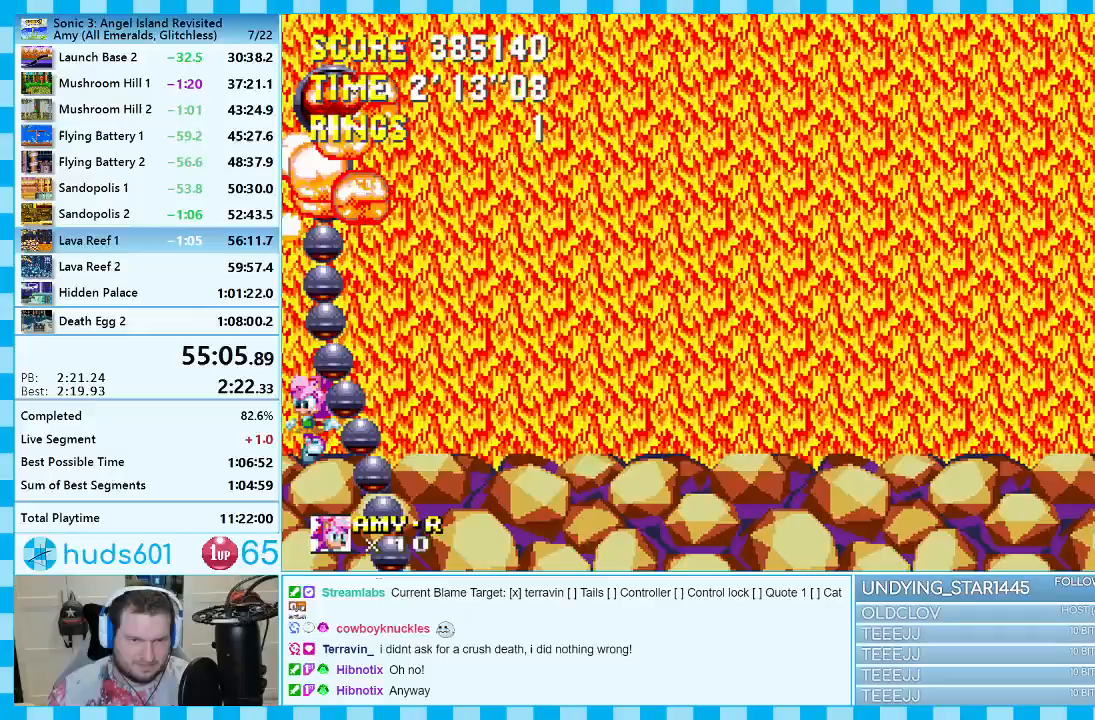
{"buttons": ["DPAD_RIGHT"], "events": [[167, "DPAD_RIGHT", "down"], [367, "A", "down"], [417, "A", "up"]]}
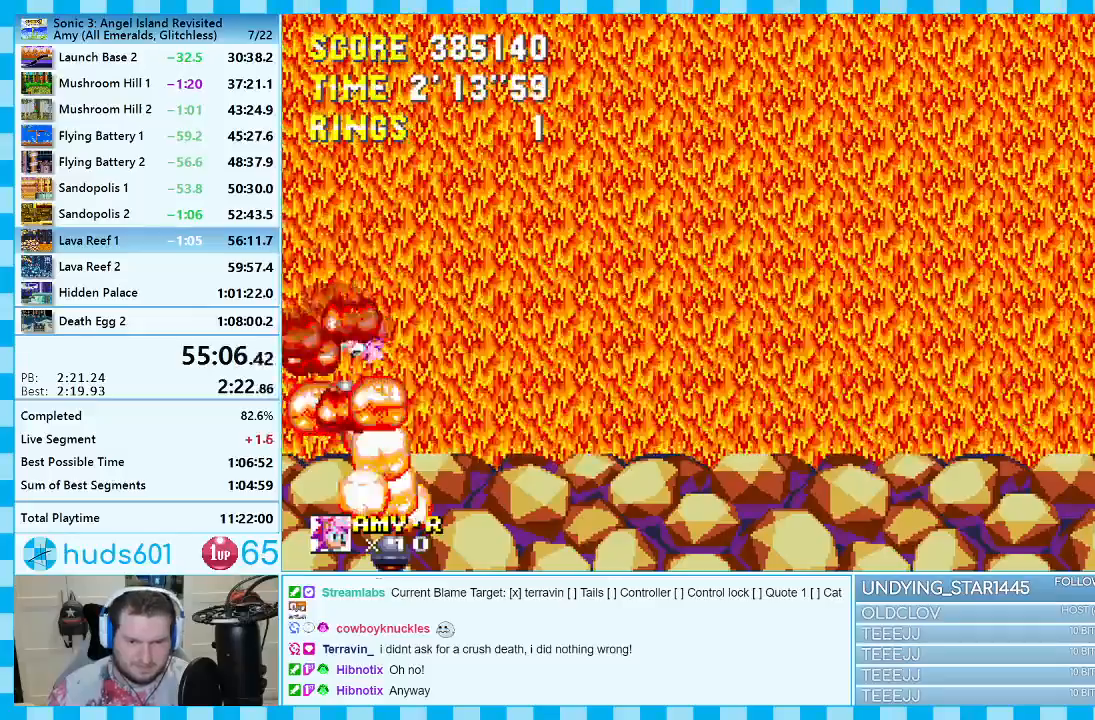
{"buttons": [], "events": [[483, "DPAD_RIGHT", "up"]]}
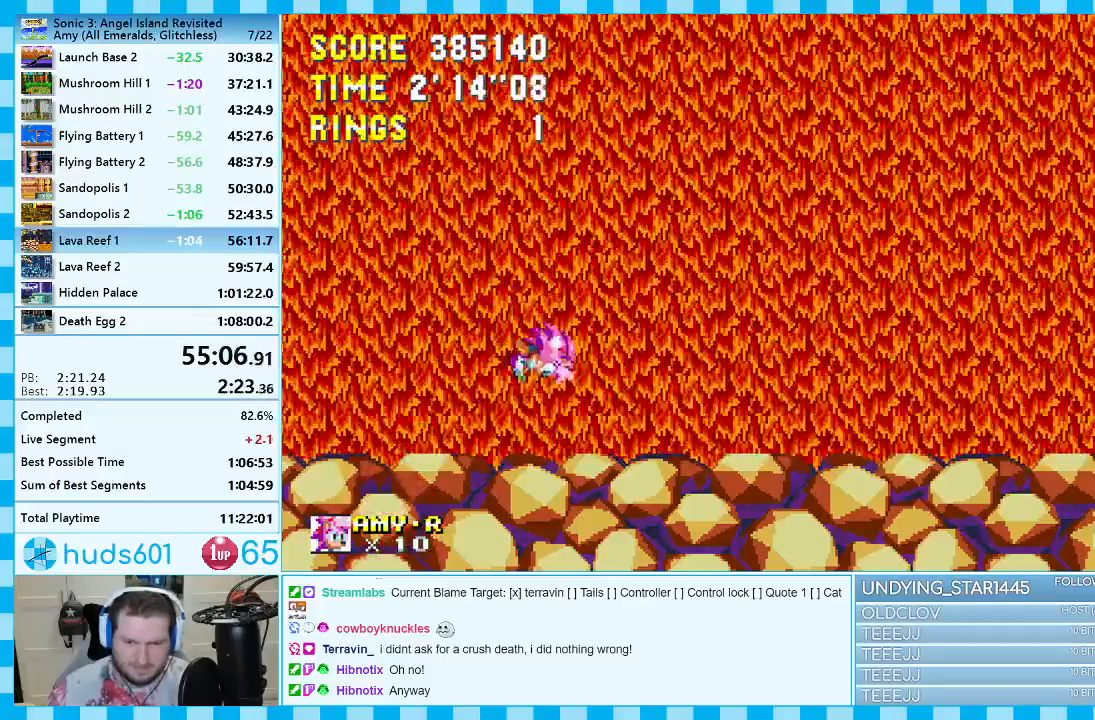
{"buttons": ["DPAD_LEFT"], "events": [[283, "DPAD_LEFT", "down"]]}
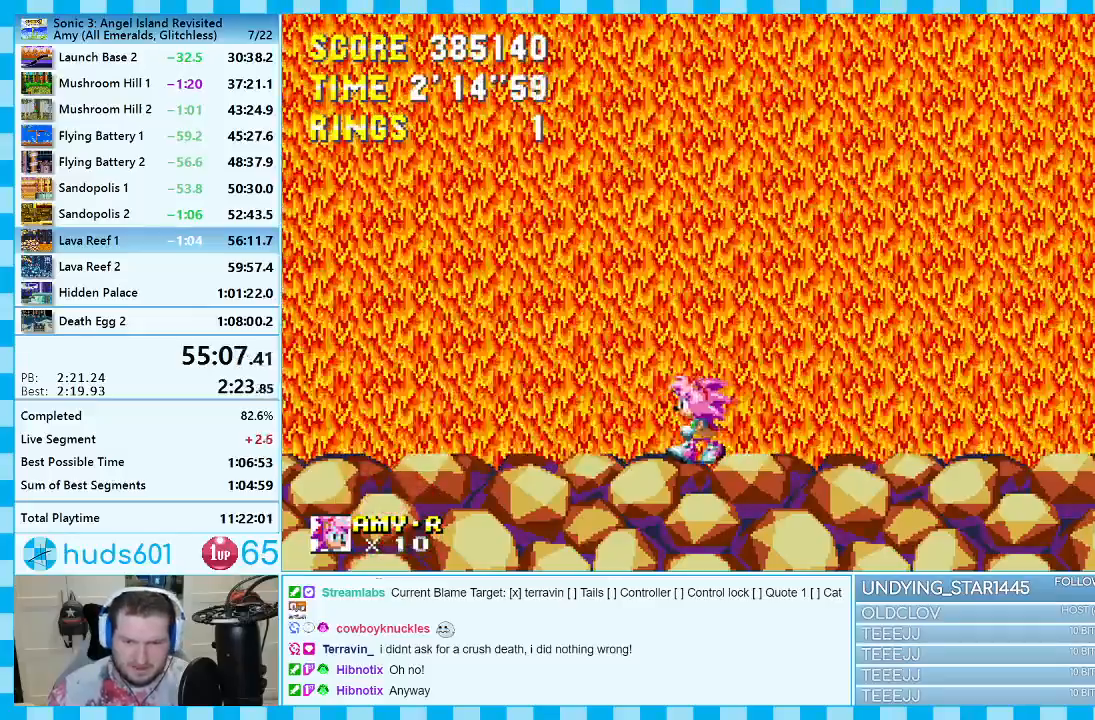
{"buttons": ["DPAD_RIGHT"], "events": [[150, "DPAD_LEFT", "up"], [217, "DPAD_LEFT", "down"], [367, "DPAD_LEFT", "up"], [467, "DPAD_RIGHT", "down"]]}
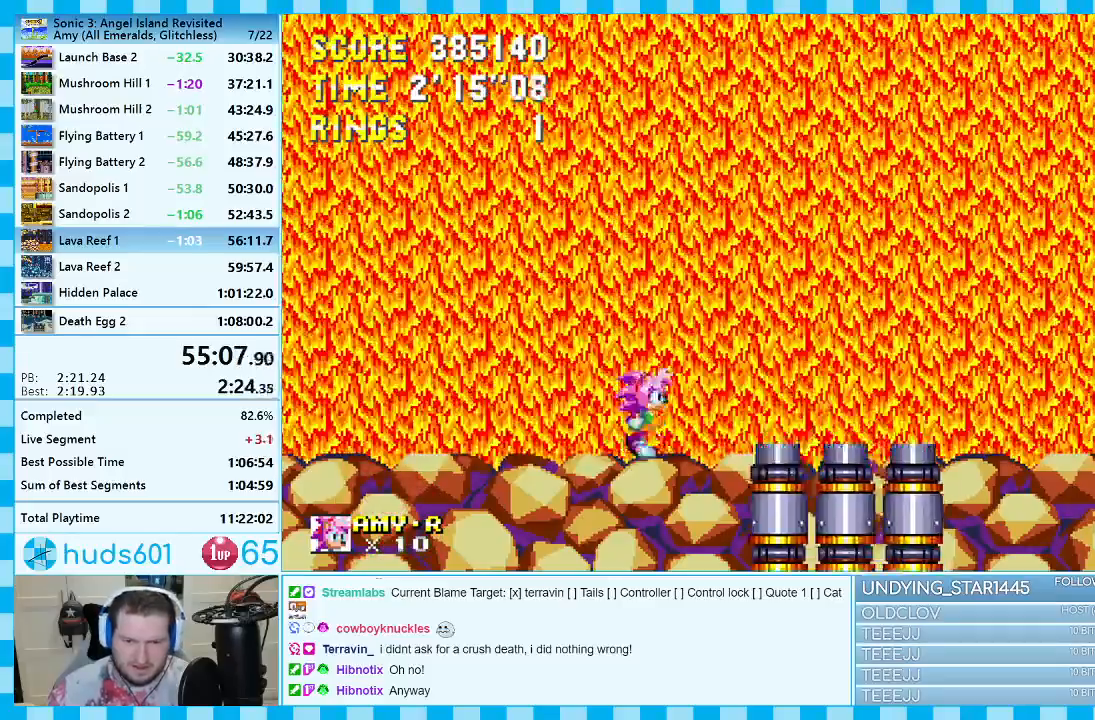
{"buttons": [], "events": [[450, "DPAD_RIGHT", "up"]]}
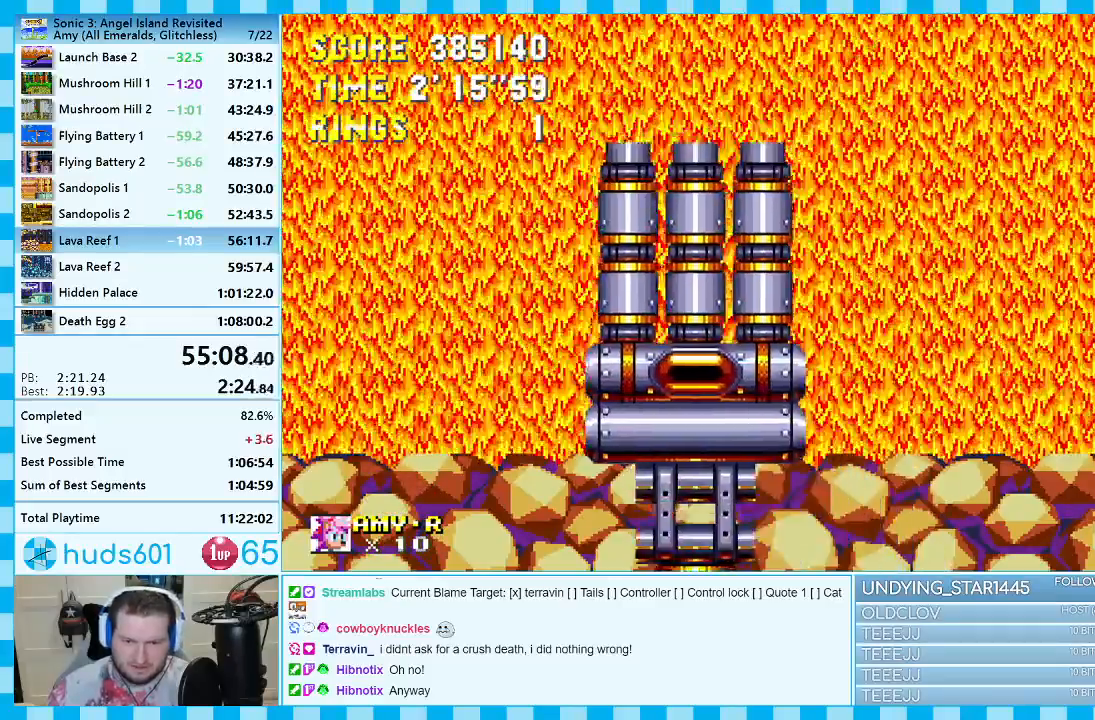
{"buttons": [], "events": [[83, "DPAD_LEFT", "down"], [167, "DPAD_LEFT", "up"]]}
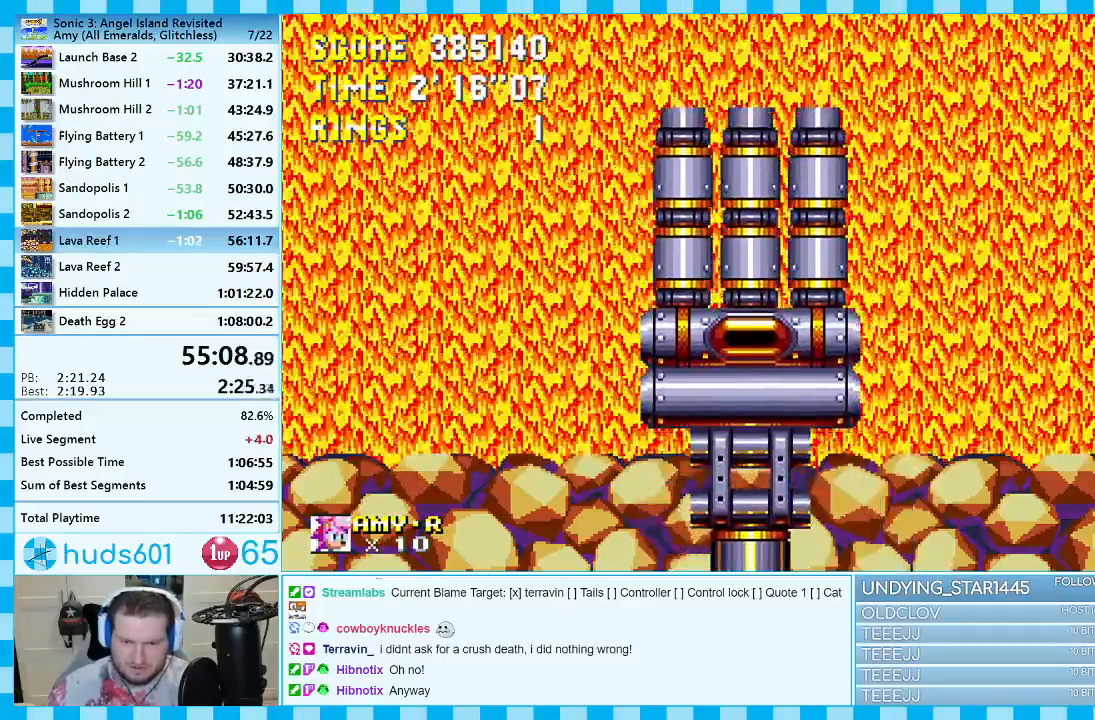
{"buttons": [], "events": []}
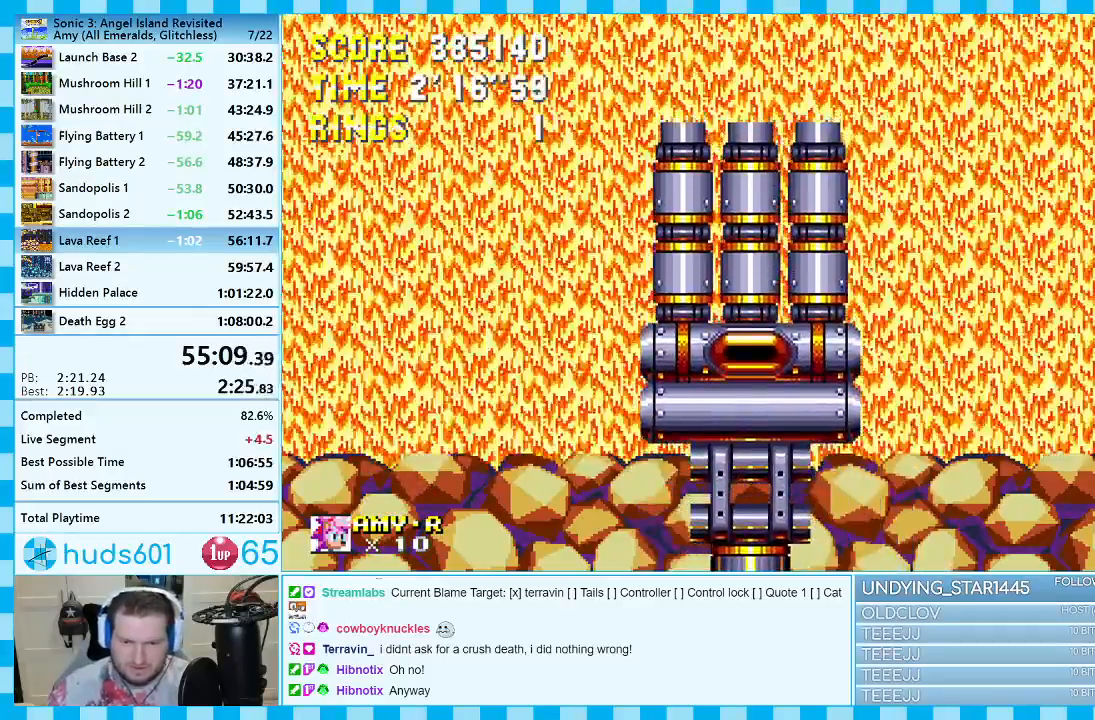
{"buttons": [], "events": []}
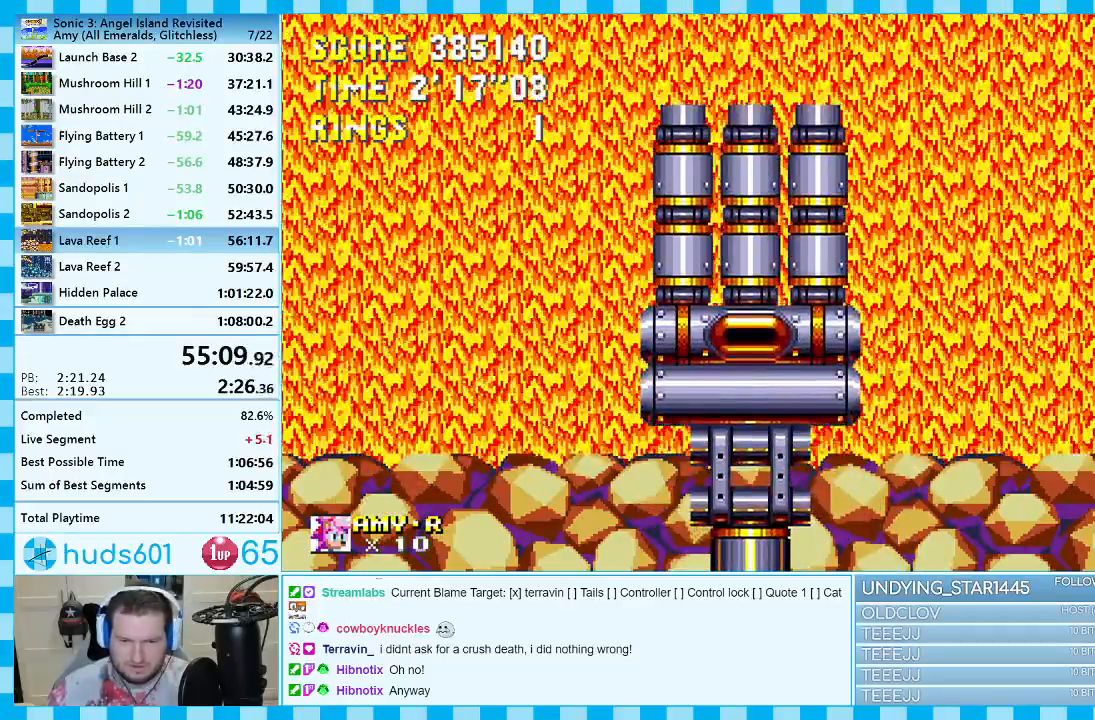
{"buttons": [], "events": []}
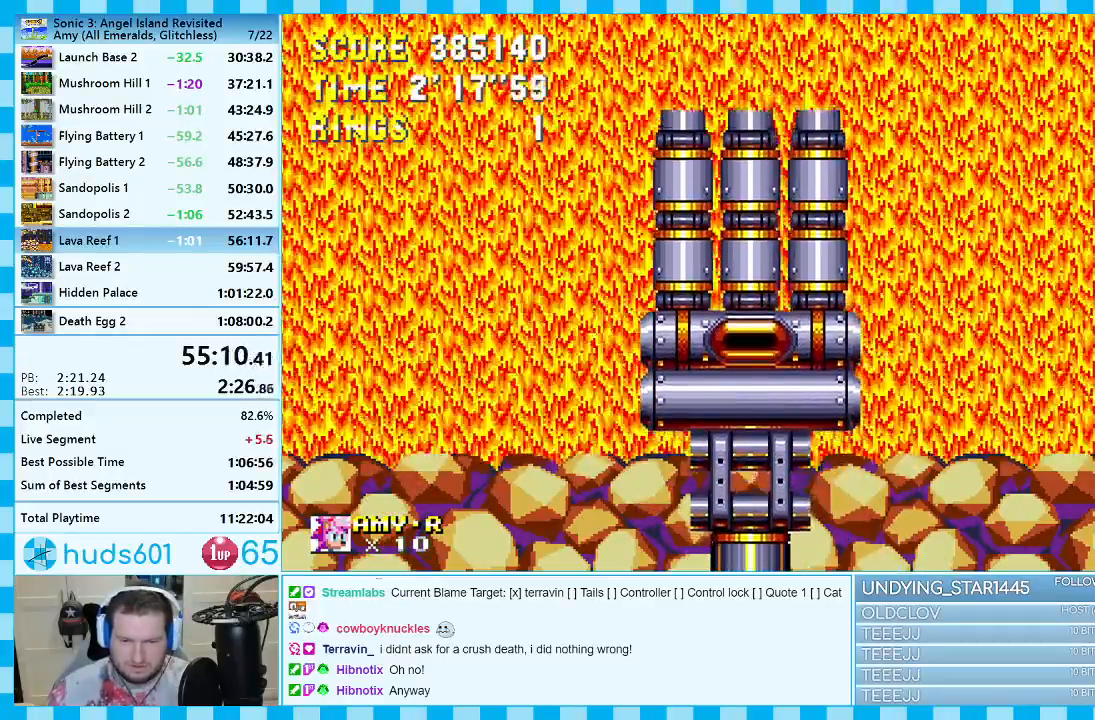
{"buttons": [], "events": []}
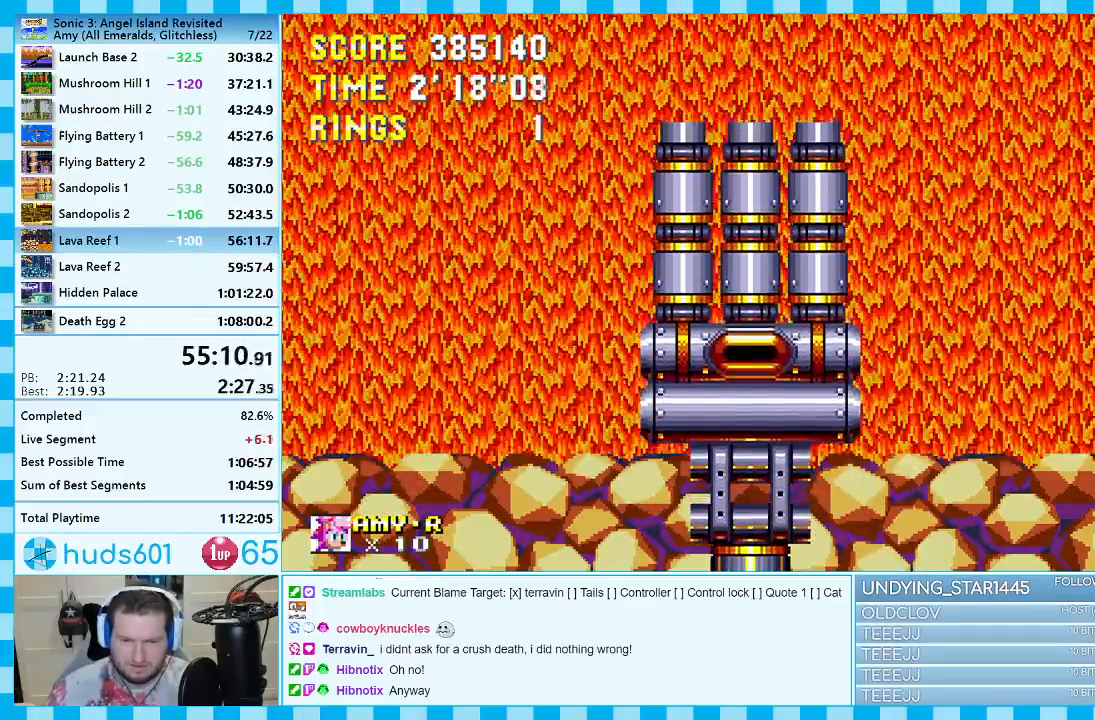
{"buttons": [], "events": []}
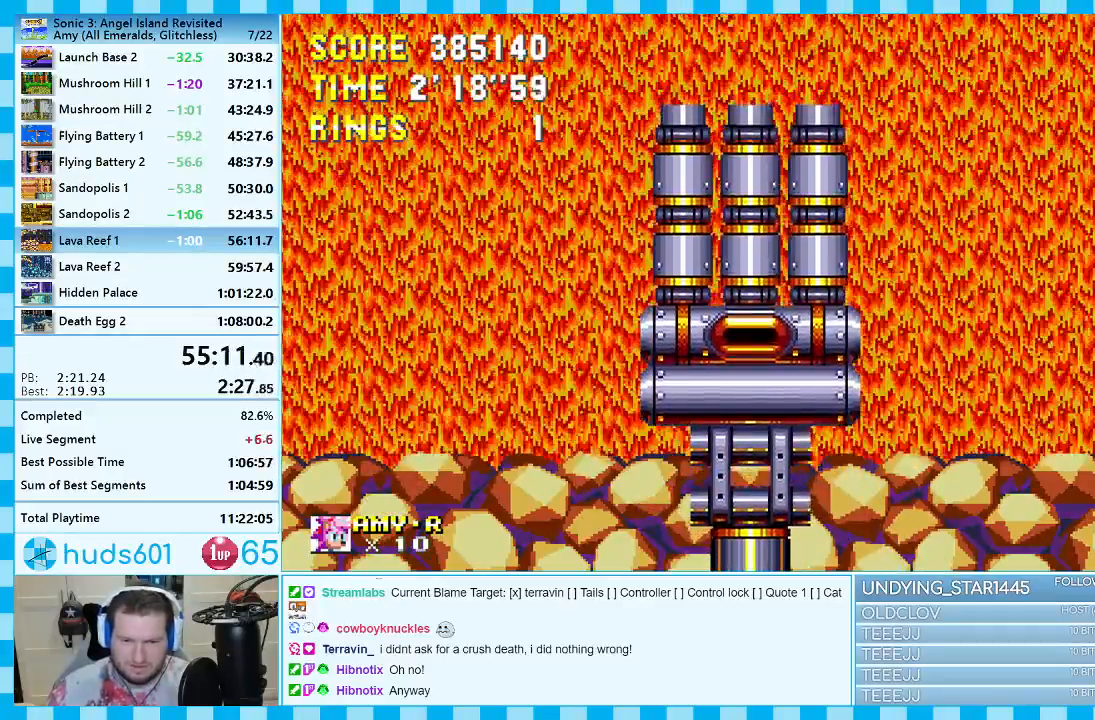
{"buttons": [], "events": [[167, "A", "down"], [383, "A", "up"]]}
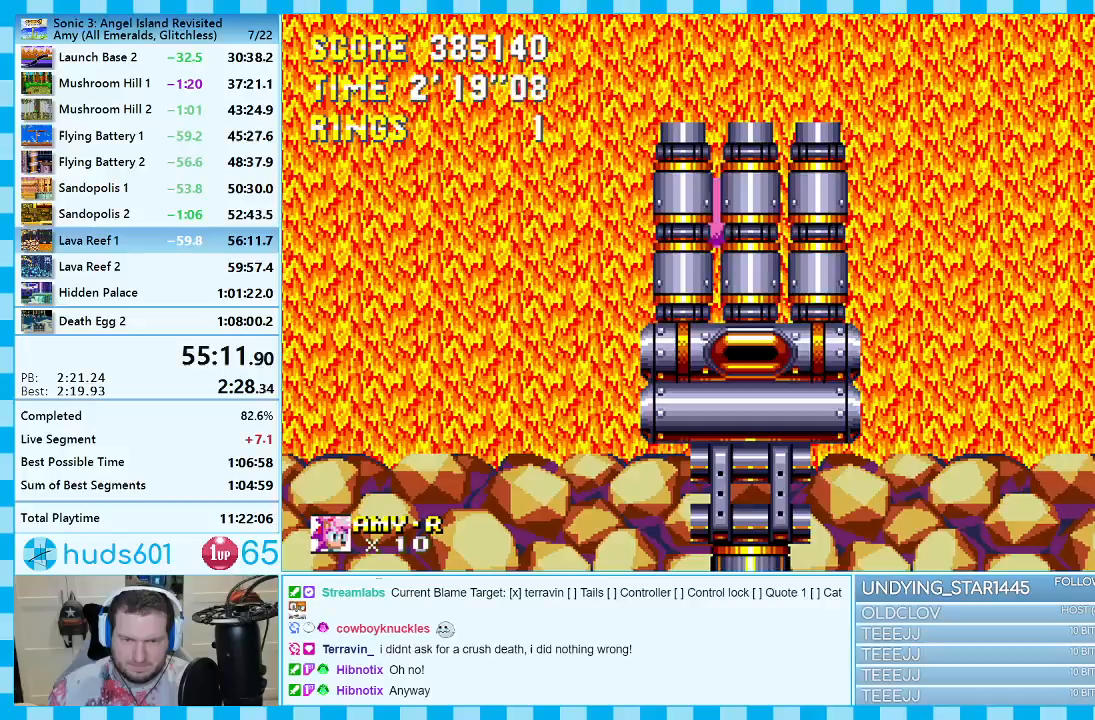
{"buttons": [], "events": [[50, "DPAD_RIGHT", "down"], [233, "DPAD_RIGHT", "up"]]}
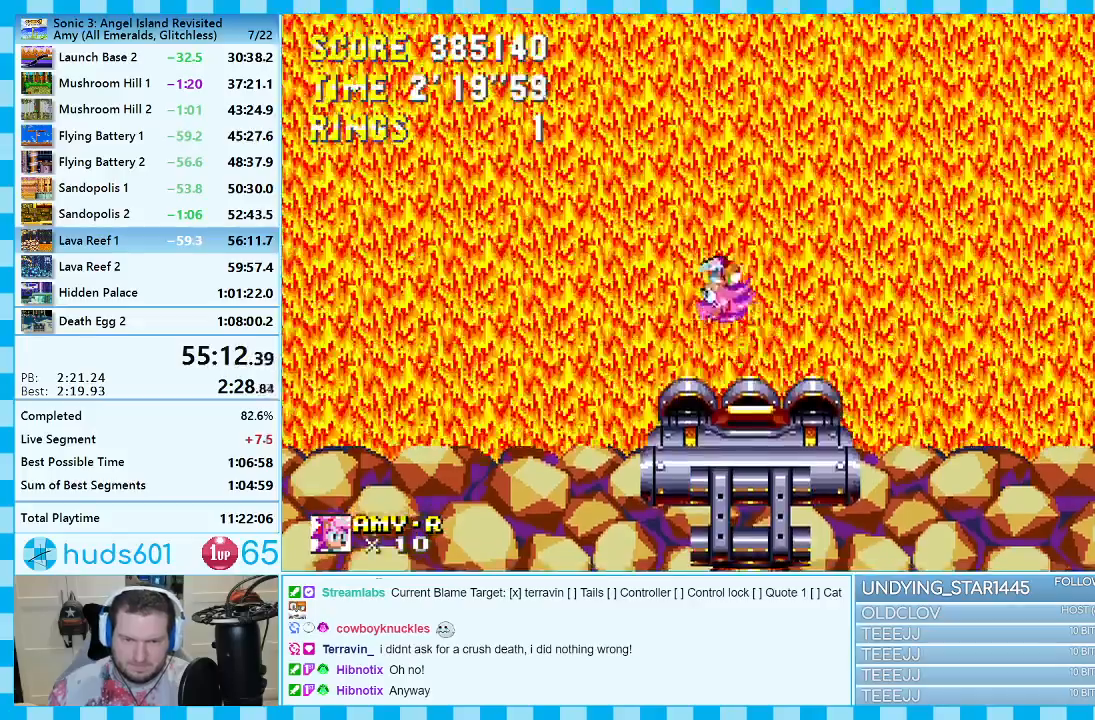
{"buttons": [], "events": [[283, "DPAD_RIGHT", "down"], [433, "DPAD_RIGHT", "up"]]}
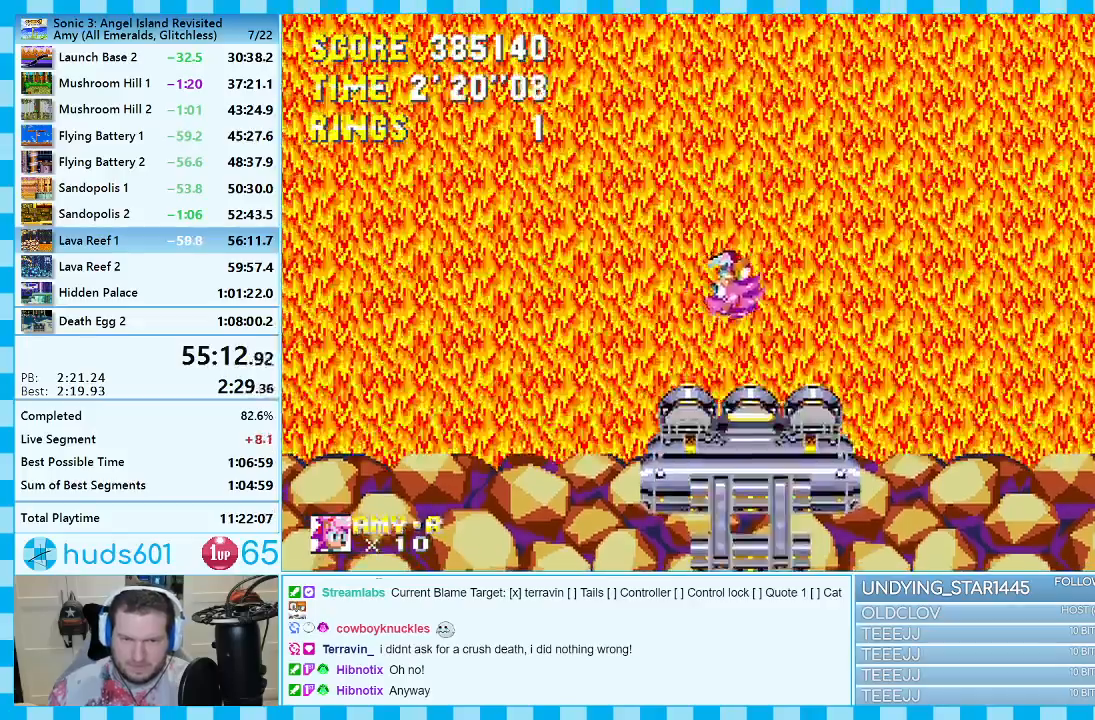
{"buttons": ["DPAD_RIGHT"], "events": [[417, "DPAD_RIGHT", "down"]]}
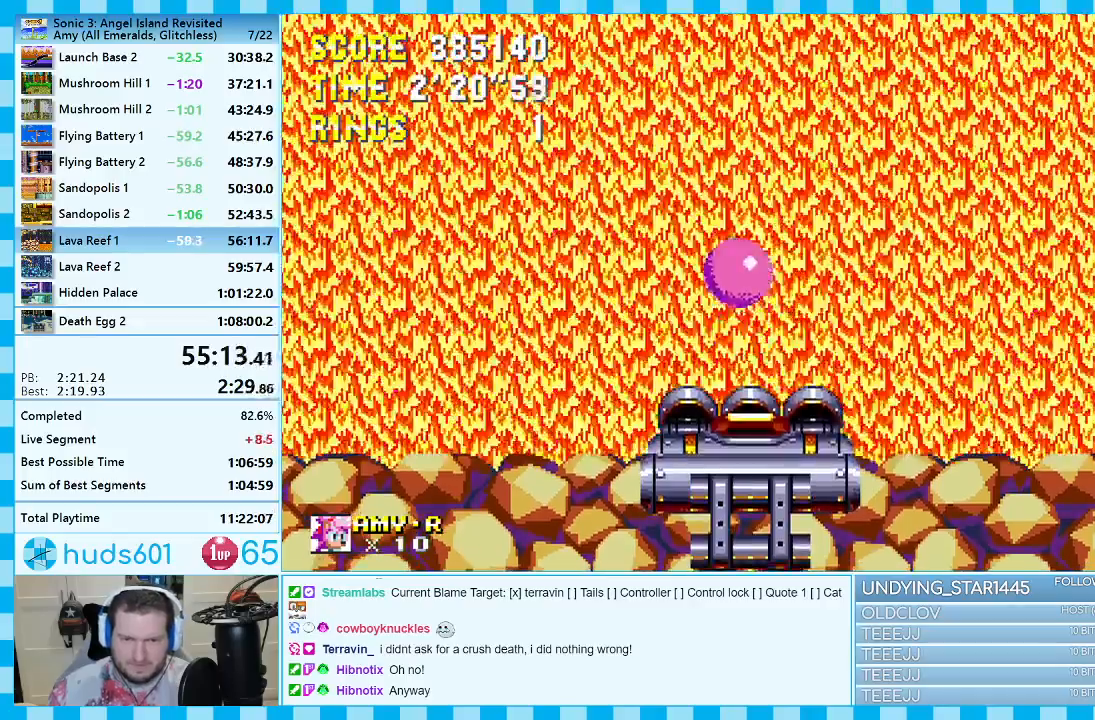
{"buttons": ["DPAD_LEFT"], "events": [[67, "DPAD_RIGHT", "up"], [400, "DPAD_LEFT", "down"]]}
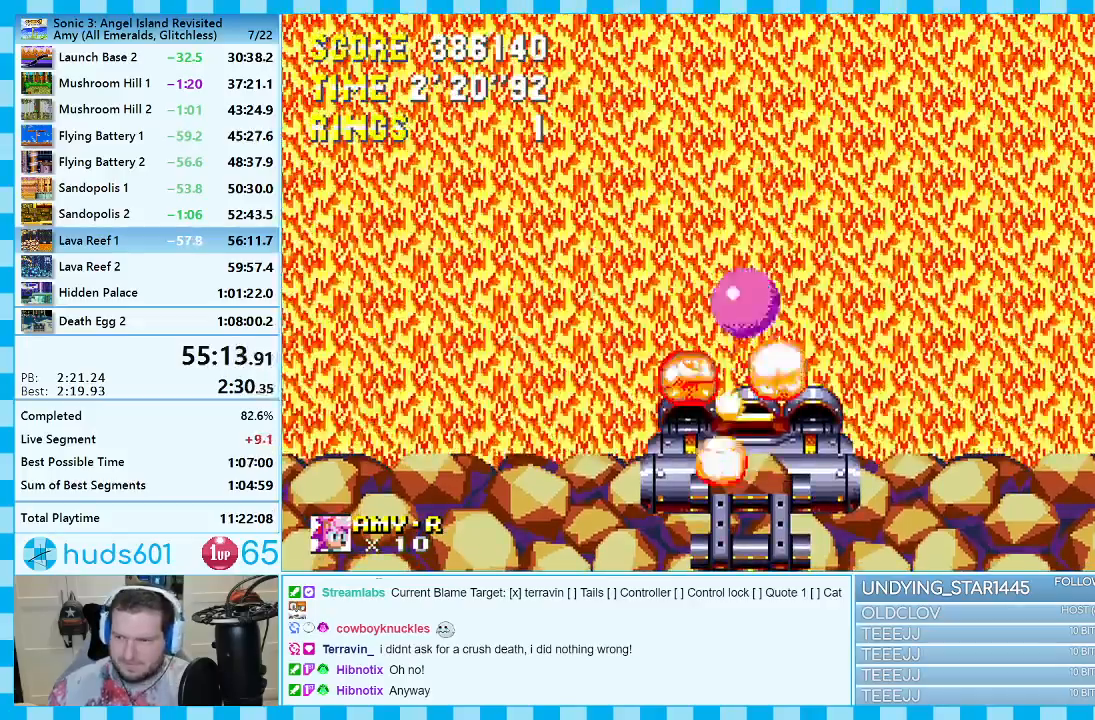
{"buttons": [], "events": [[400, "DPAD_LEFT", "up"]]}
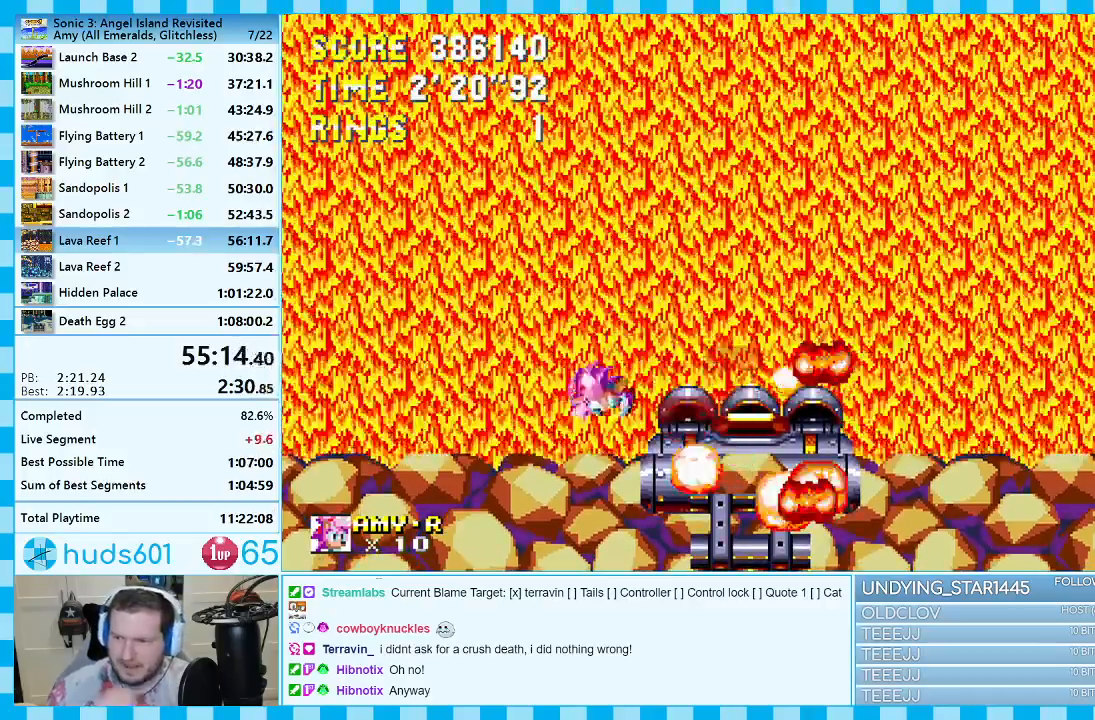
{"buttons": [], "events": [[83, "DPAD_RIGHT", "down"], [283, "DPAD_RIGHT", "up"]]}
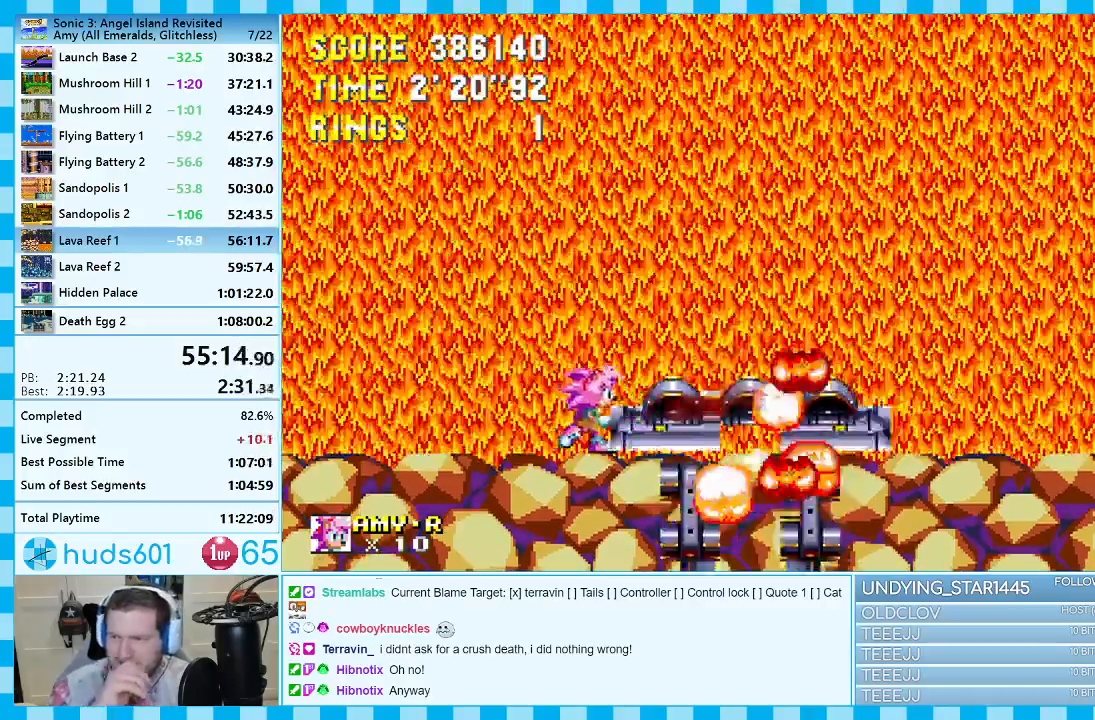
{"buttons": [], "events": [[167, "DPAD_RIGHT", "down"], [317, "DPAD_RIGHT", "up"]]}